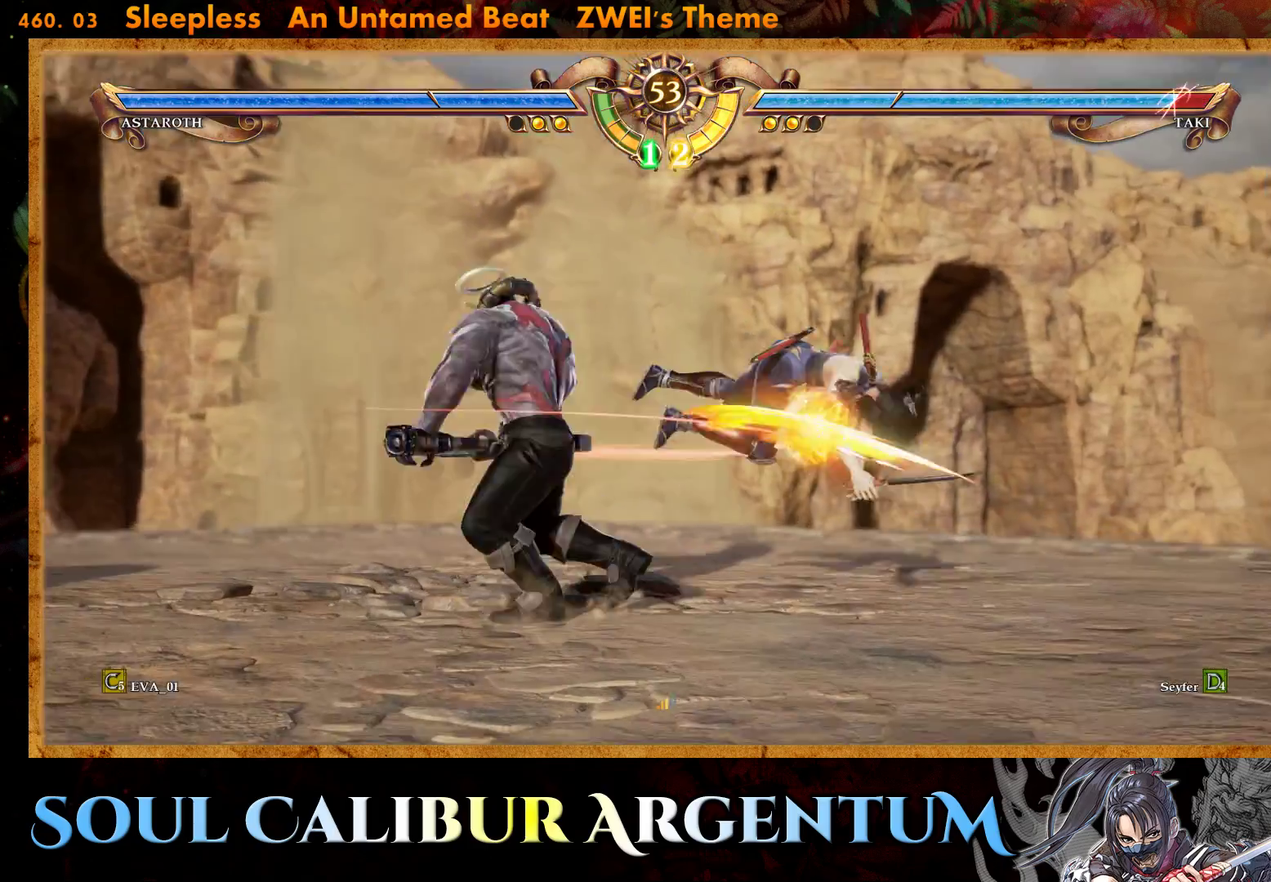
Gameplay with a controller (PlayStation layout); each line is a JSON object with the inputs held at the frame after it. "events" lists button and stick changes between this image and that frame as [ms after this image, input, new state], when the widget could be followed in between. Not read: L3 R3 left_stick.
{"buttons": ["CROSS"], "right_stick": "center", "events": [[67, "SQUARE", "down"], [183, "SQUARE", "up"]]}
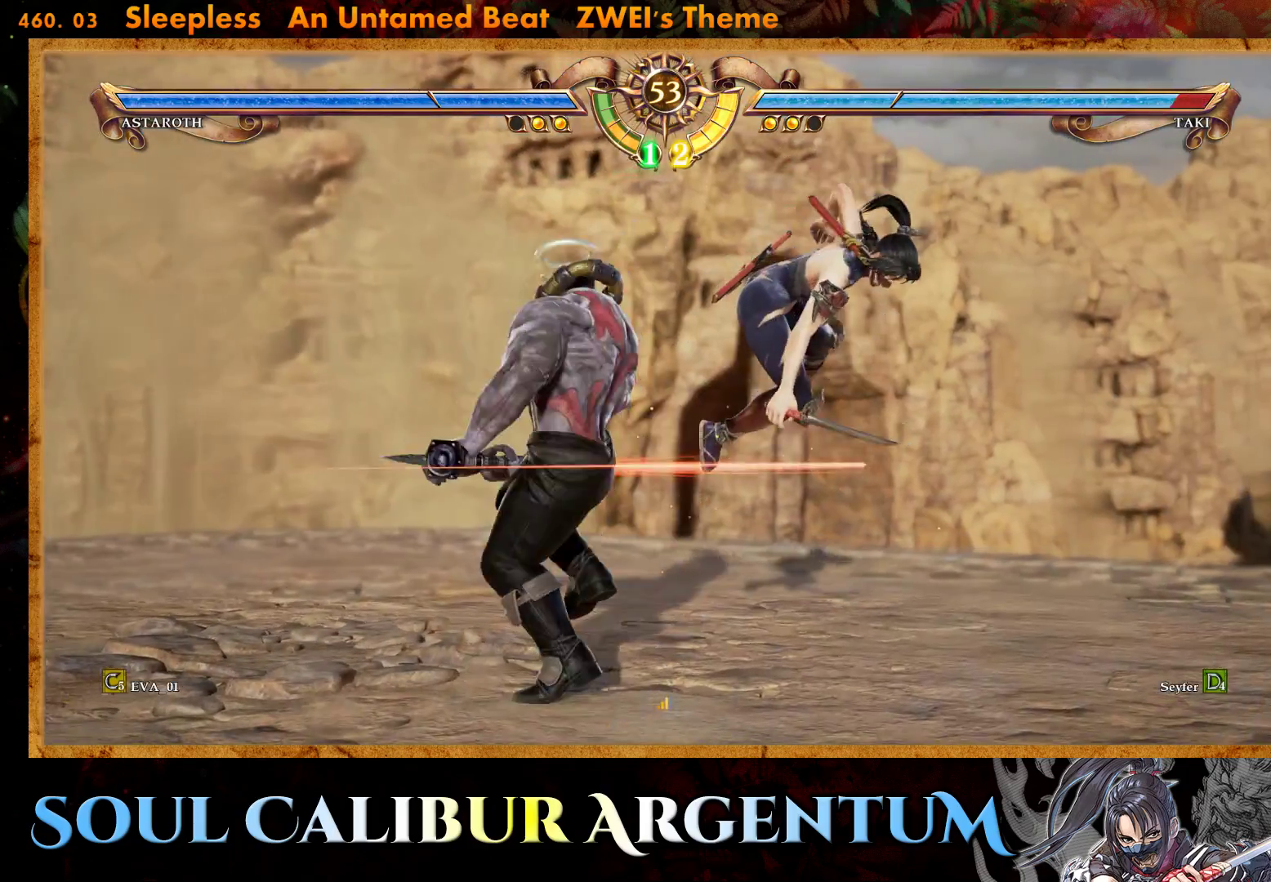
{"buttons": ["SQUARE", "DPAD_UP"], "right_stick": "center", "events": [[50, "DPAD_UP", "down"], [83, "CROSS", "up"], [100, "DPAD_LEFT", "down"], [250, "DPAD_LEFT", "up"], [333, "SQUARE", "down"], [417, "SQUARE", "up"], [483, "SQUARE", "down"]]}
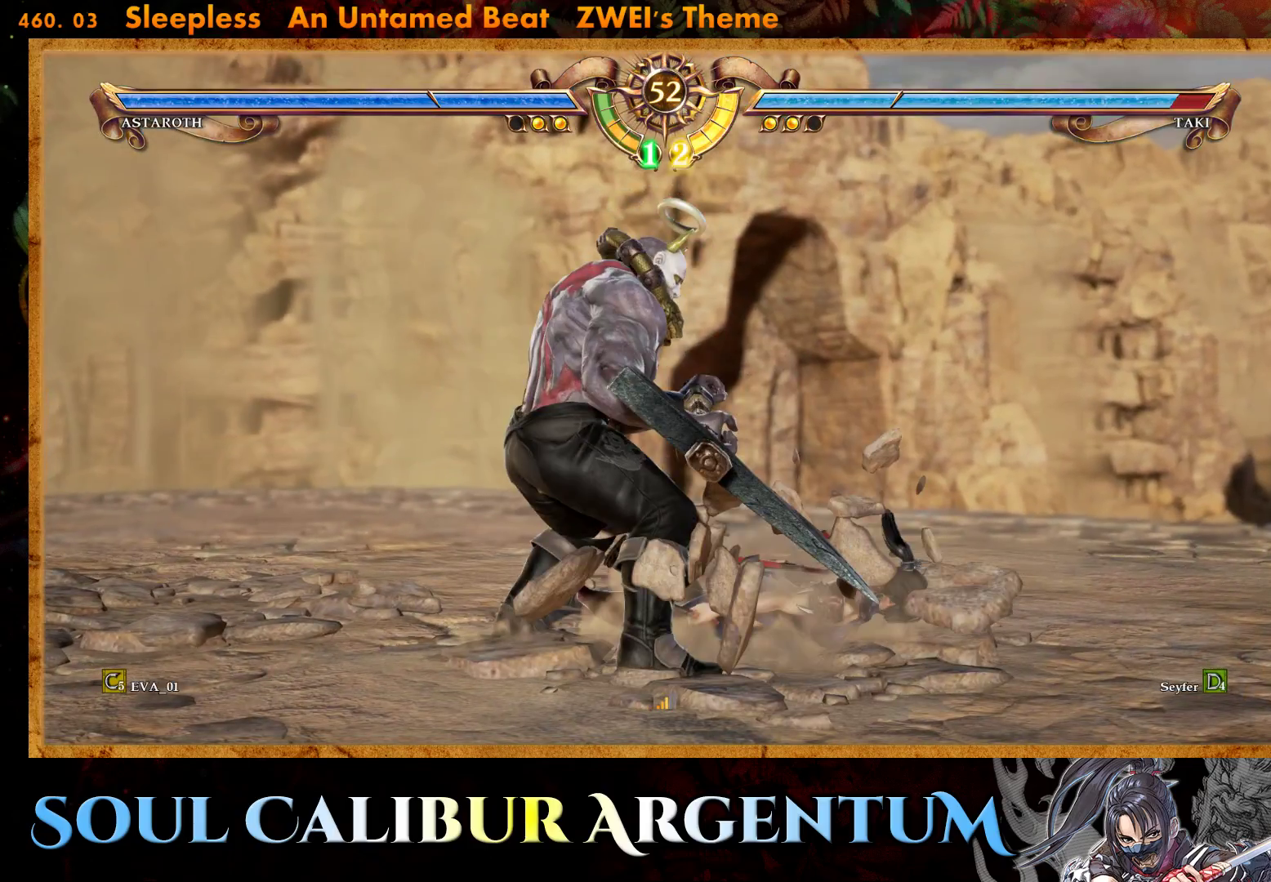
{"buttons": ["SQUARE"], "right_stick": "center", "events": [[83, "SQUARE", "up"], [133, "SQUARE", "down"], [233, "SQUARE", "up"], [300, "SQUARE", "down"], [367, "DPAD_UP", "up"], [400, "SQUARE", "up"], [467, "SQUARE", "down"]]}
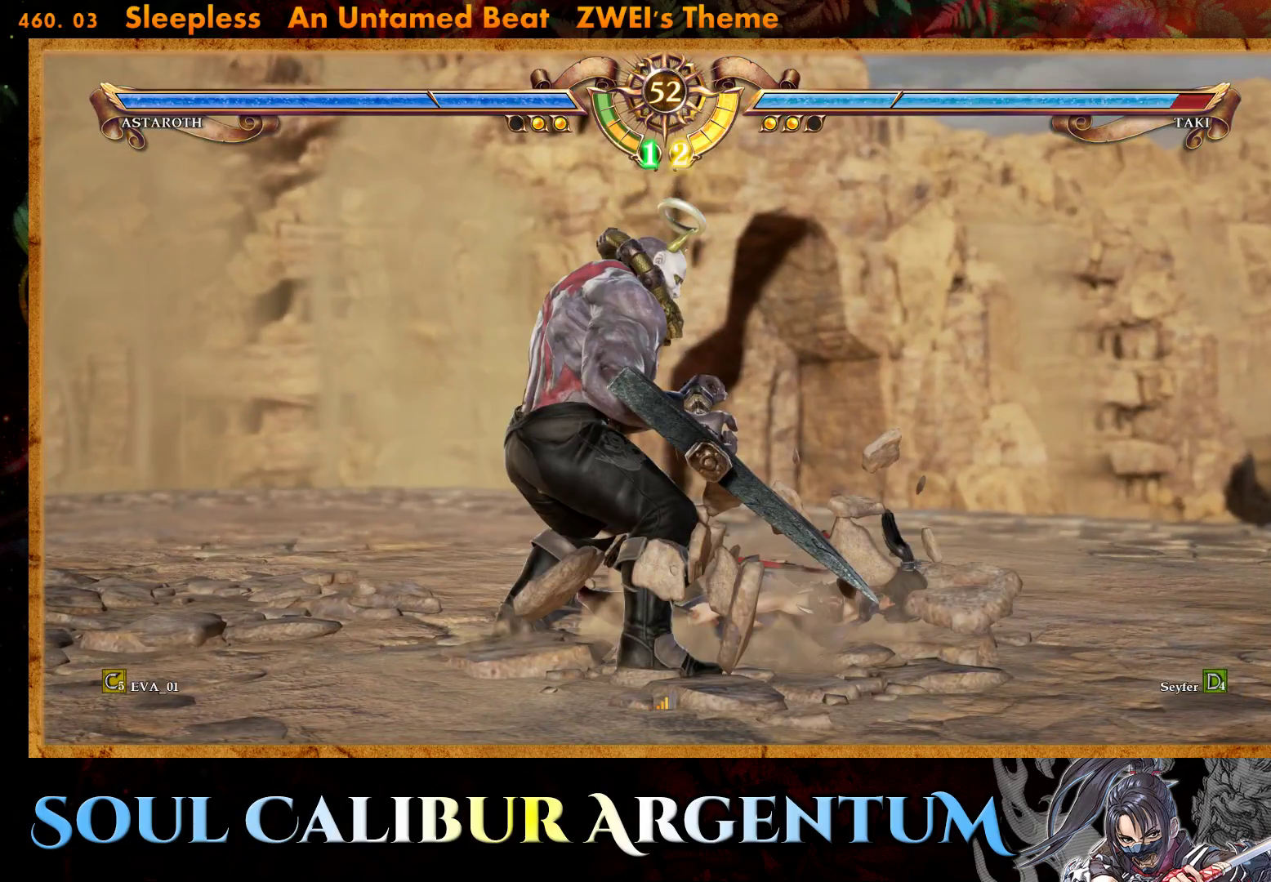
{"buttons": ["SQUARE"], "right_stick": "center", "events": [[50, "SQUARE", "up"], [117, "SQUARE", "down"], [217, "SQUARE", "up"], [283, "SQUARE", "down"], [367, "SQUARE", "up"], [433, "SQUARE", "down"]]}
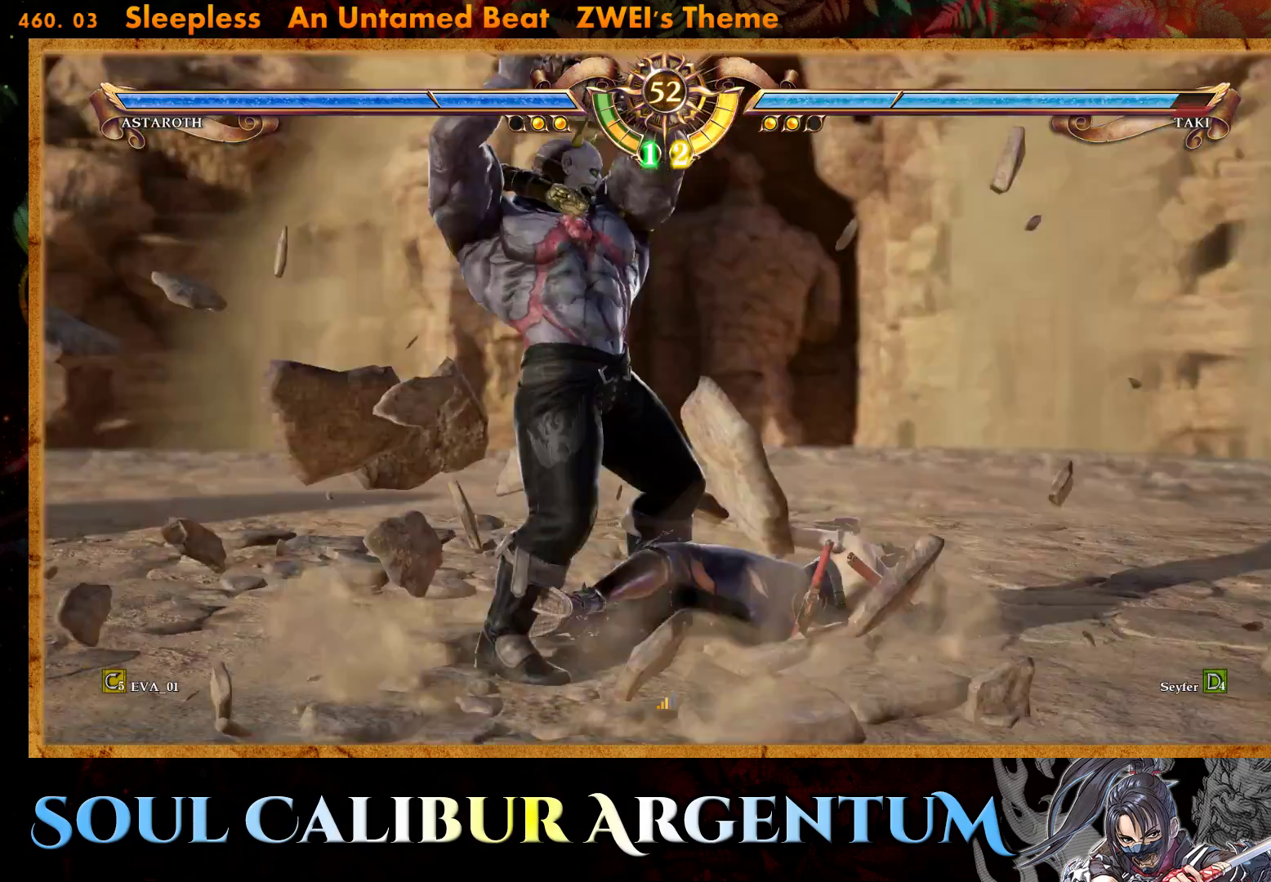
{"buttons": ["SQUARE"], "right_stick": "center", "events": [[33, "SQUARE", "up"], [100, "SQUARE", "down"], [200, "SQUARE", "up"], [267, "SQUARE", "down"], [367, "SQUARE", "up"], [417, "SQUARE", "down"]]}
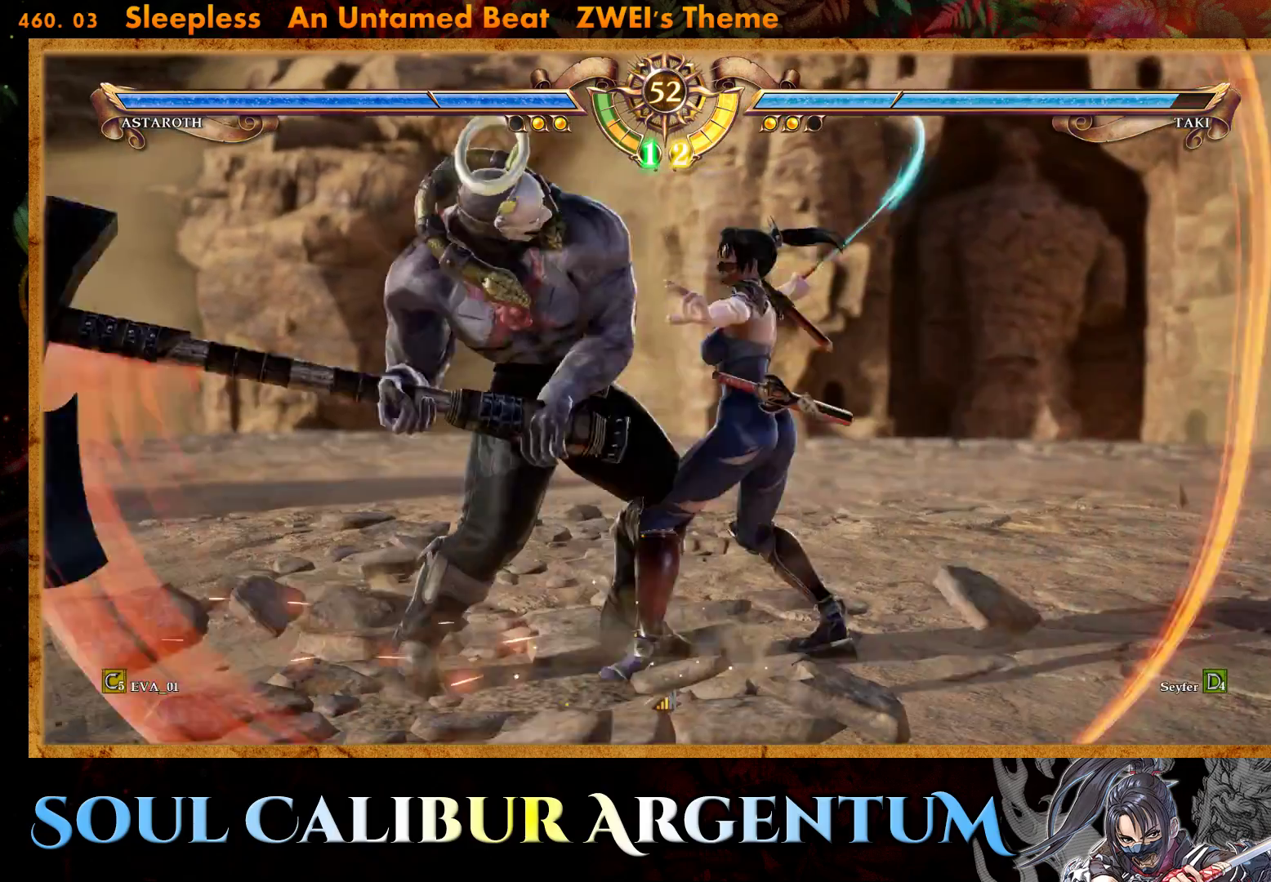
{"buttons": ["SQUARE"], "right_stick": "center", "events": [[33, "SQUARE", "up"], [100, "SQUARE", "down"], [200, "SQUARE", "up"], [267, "SQUARE", "down"], [350, "SQUARE", "up"], [417, "SQUARE", "down"]]}
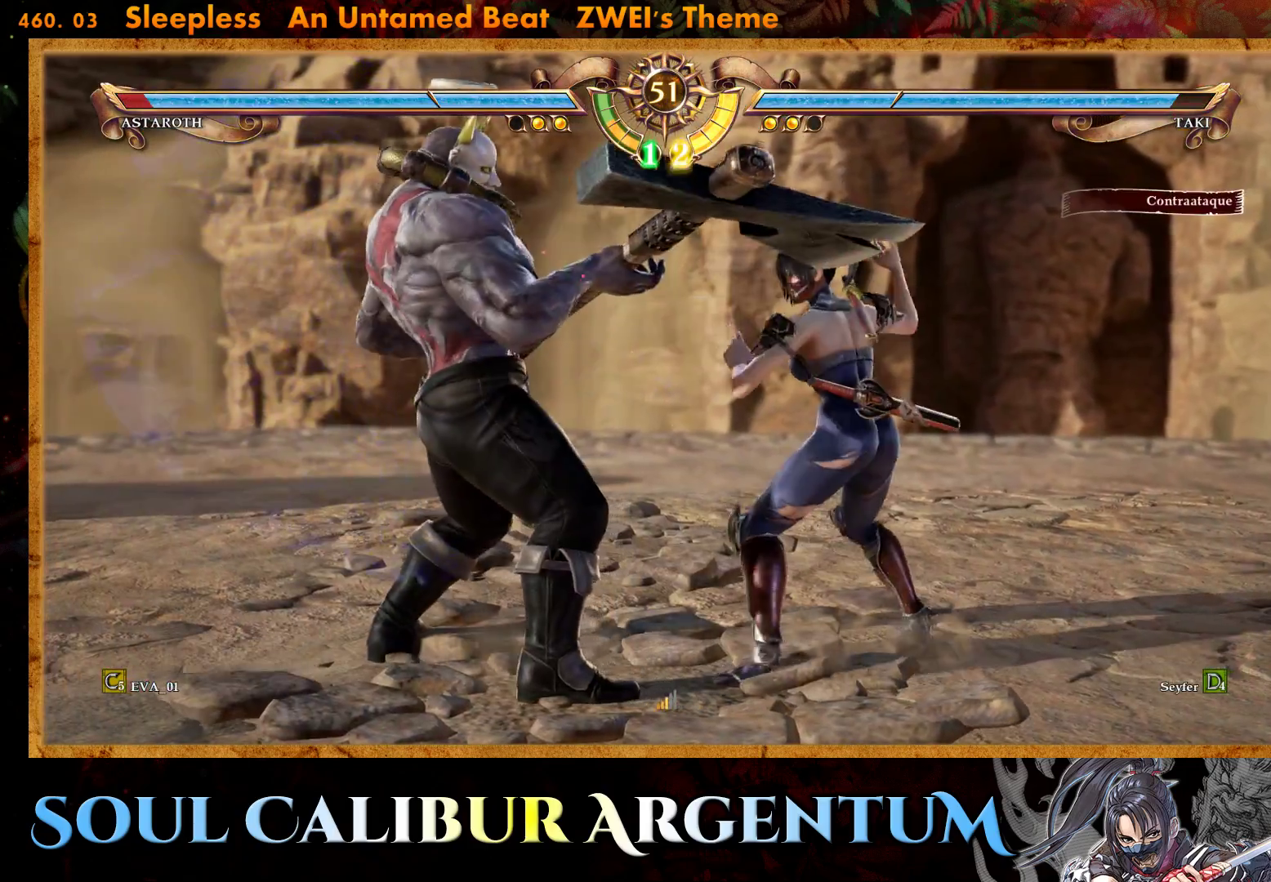
{"buttons": [], "right_stick": "center", "events": [[17, "SQUARE", "up"], [83, "SQUARE", "down"], [167, "SQUARE", "up"], [250, "SQUARE", "down"], [283, "SQUARE", "up"], [400, "CIRCLE", "down"], [450, "CIRCLE", "up"]]}
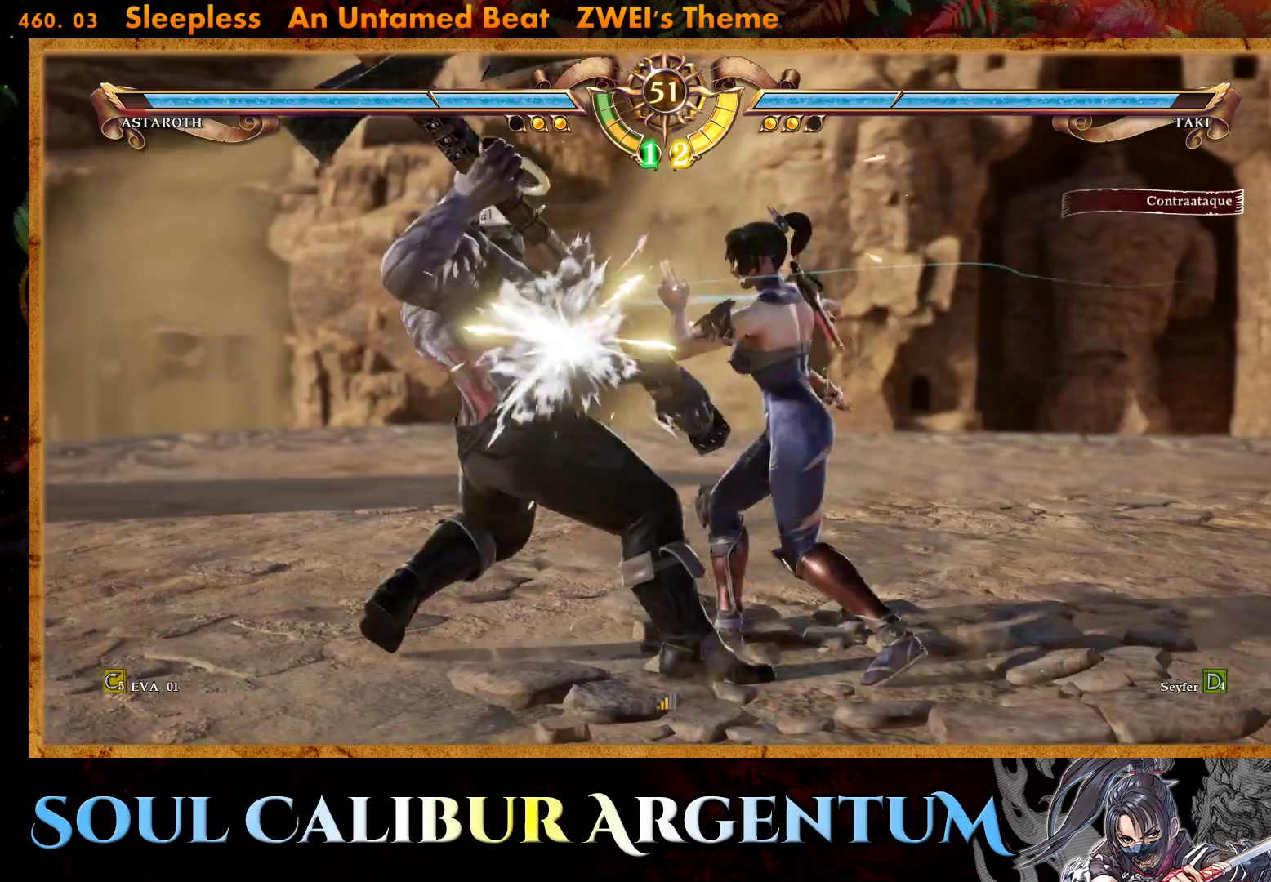
{"buttons": ["CROSS"], "right_stick": "center", "events": [[17, "CIRCLE", "down"], [83, "CIRCLE", "up"], [267, "CROSS", "down"]]}
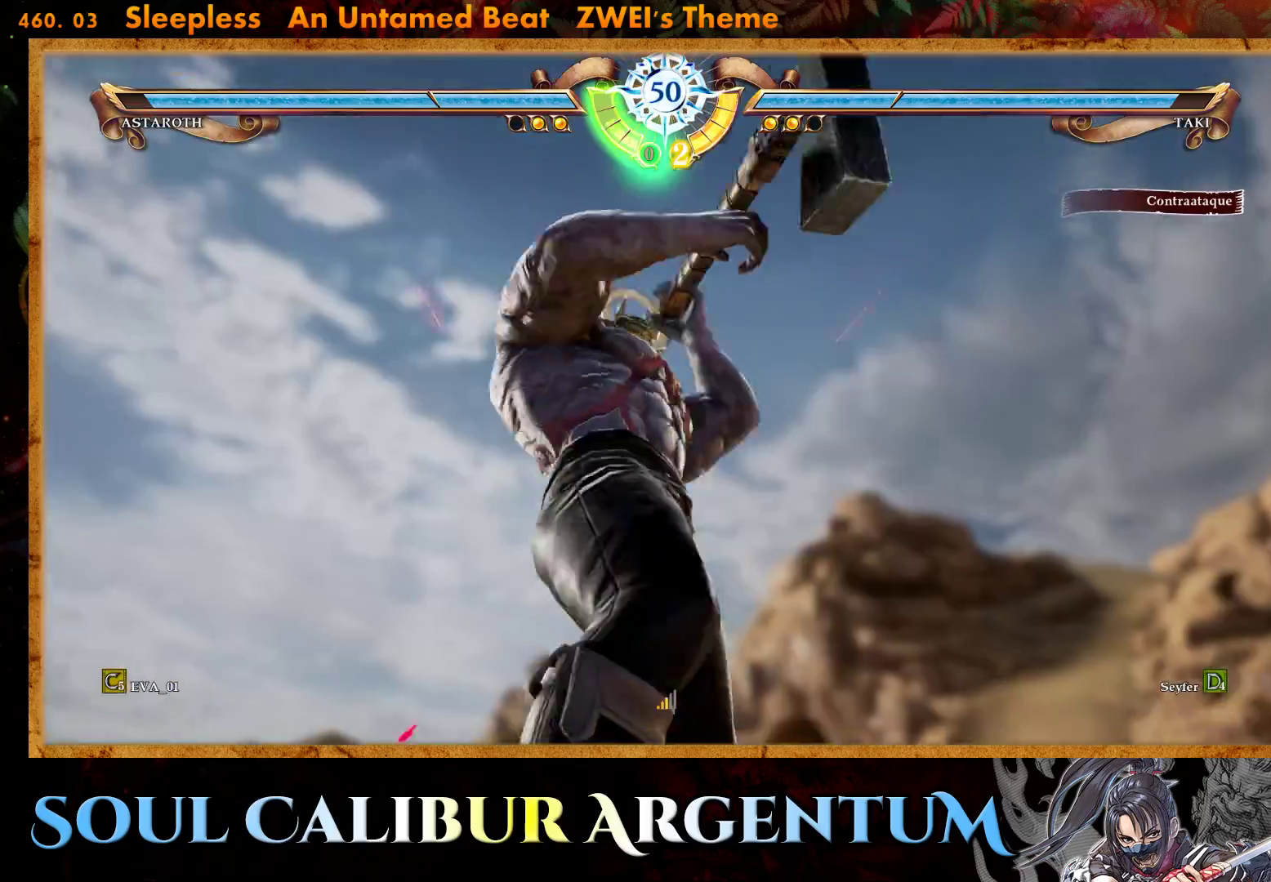
{"buttons": [], "right_stick": "center", "events": [[83, "CROSS", "up"]]}
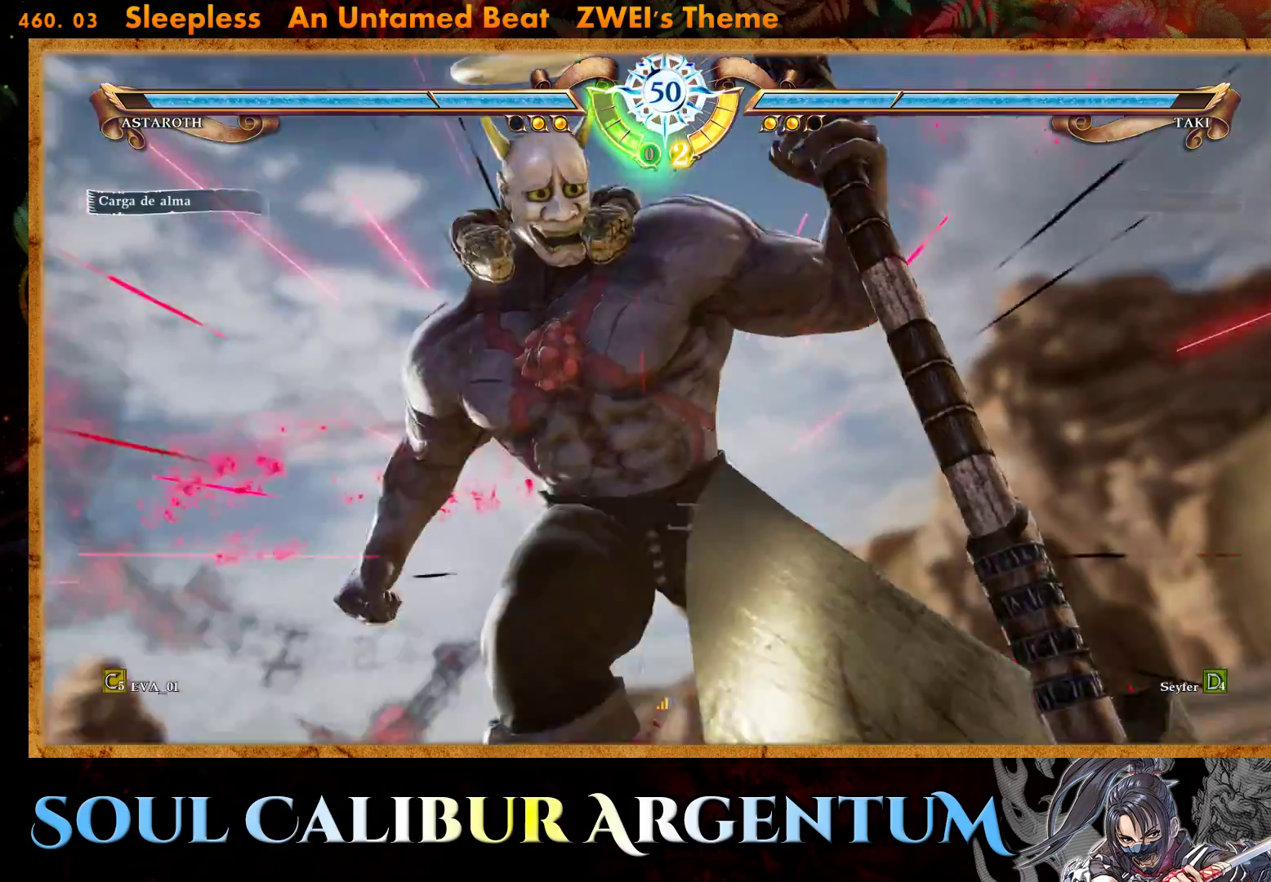
{"buttons": ["CROSS"], "right_stick": "center", "events": [[117, "CROSS", "down"]]}
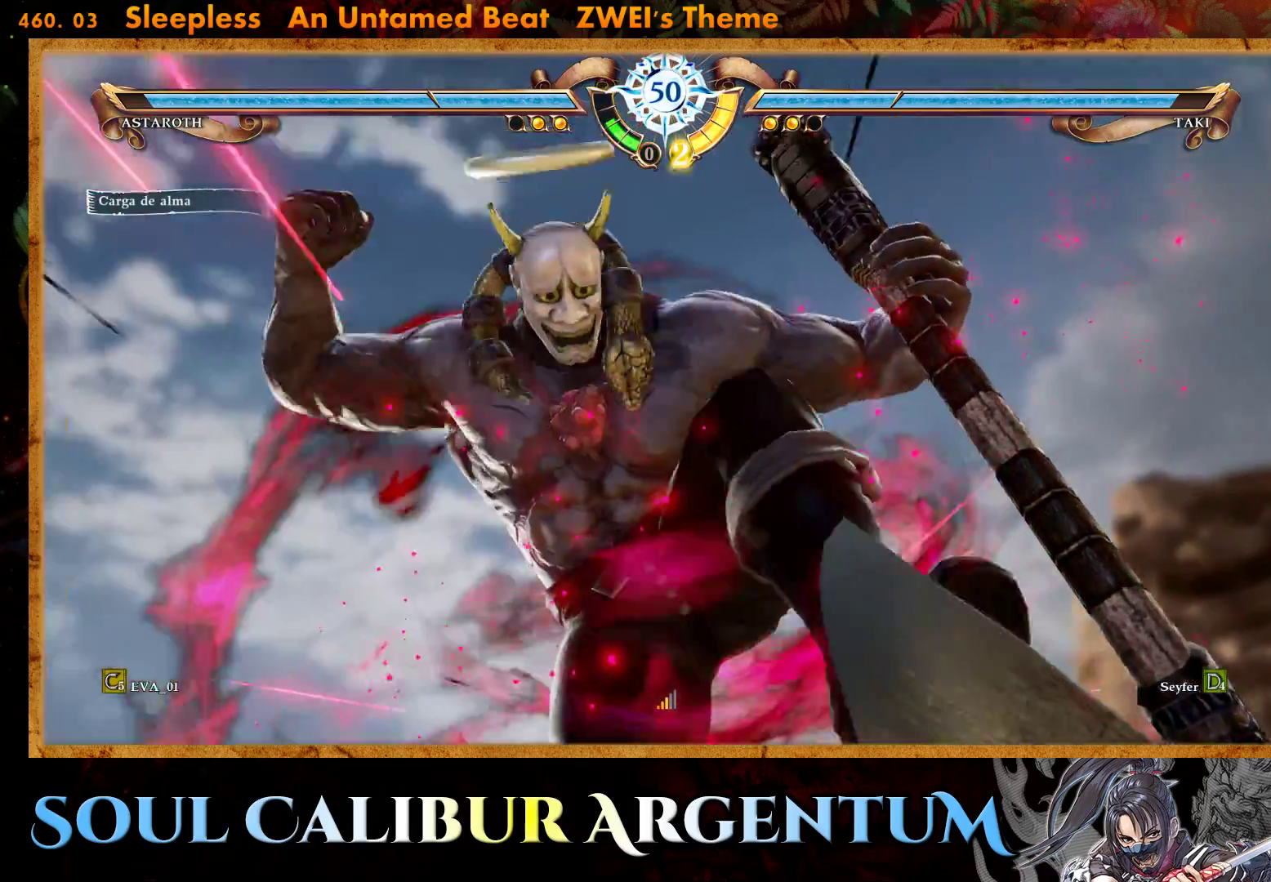
{"buttons": ["CROSS"], "right_stick": "center", "events": []}
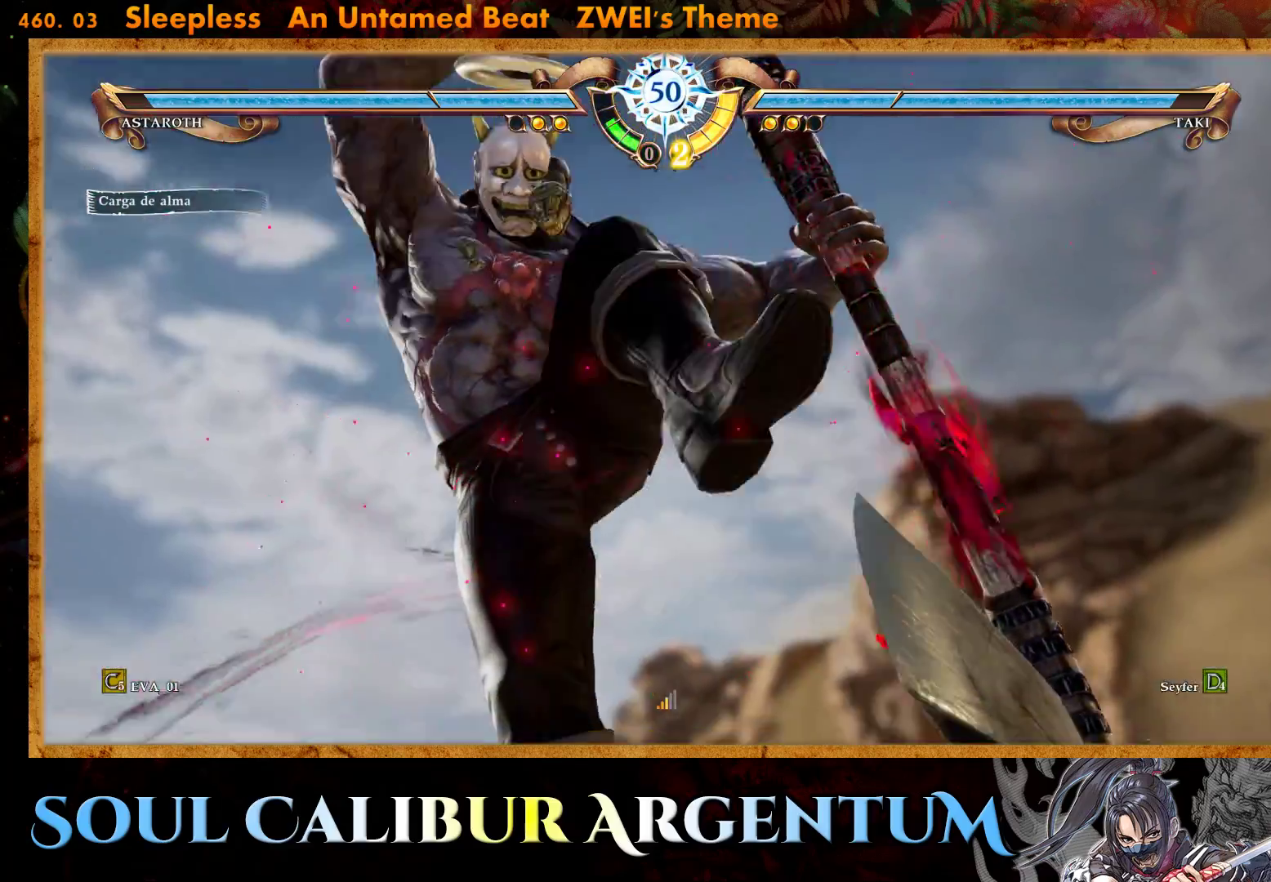
{"buttons": ["CROSS"], "right_stick": "center", "events": []}
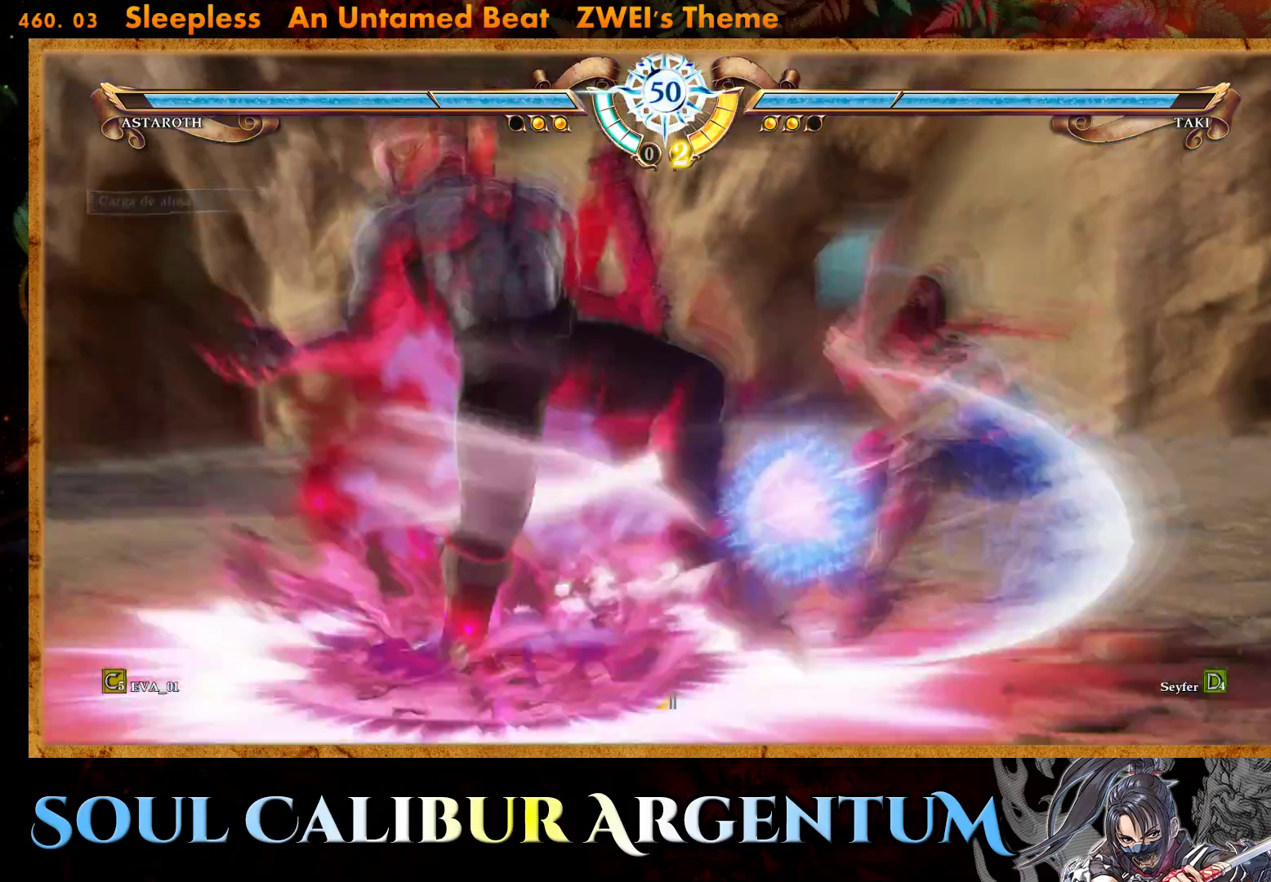
{"buttons": ["DPAD_LEFT"], "right_stick": "center", "events": [[300, "CROSS", "up"], [500, "DPAD_LEFT", "down"]]}
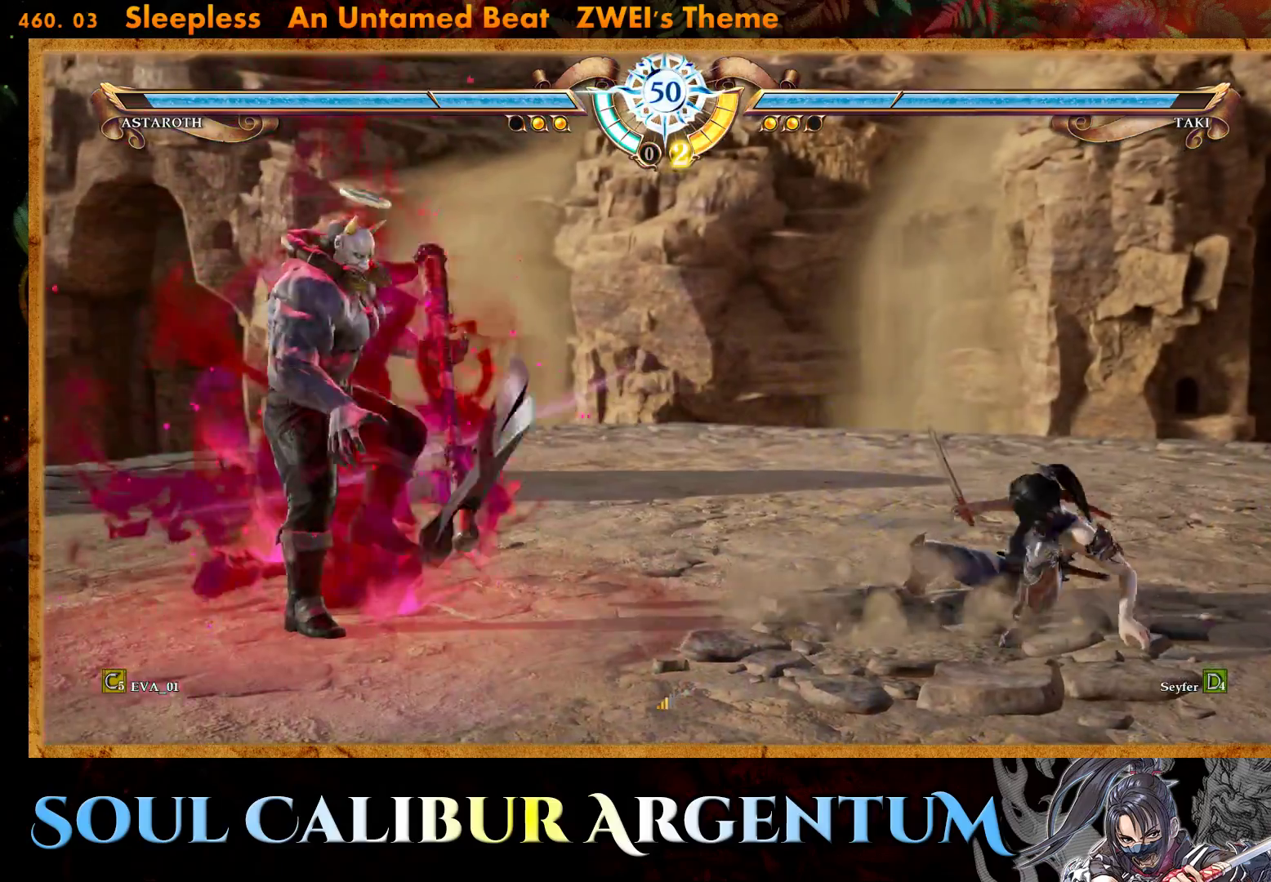
{"buttons": ["DPAD_LEFT"], "right_stick": "center", "events": [[50, "TRIANGLE", "down"], [133, "TRIANGLE", "up"], [200, "TRIANGLE", "down"], [300, "TRIANGLE", "up"], [367, "TRIANGLE", "down"], [467, "TRIANGLE", "up"]]}
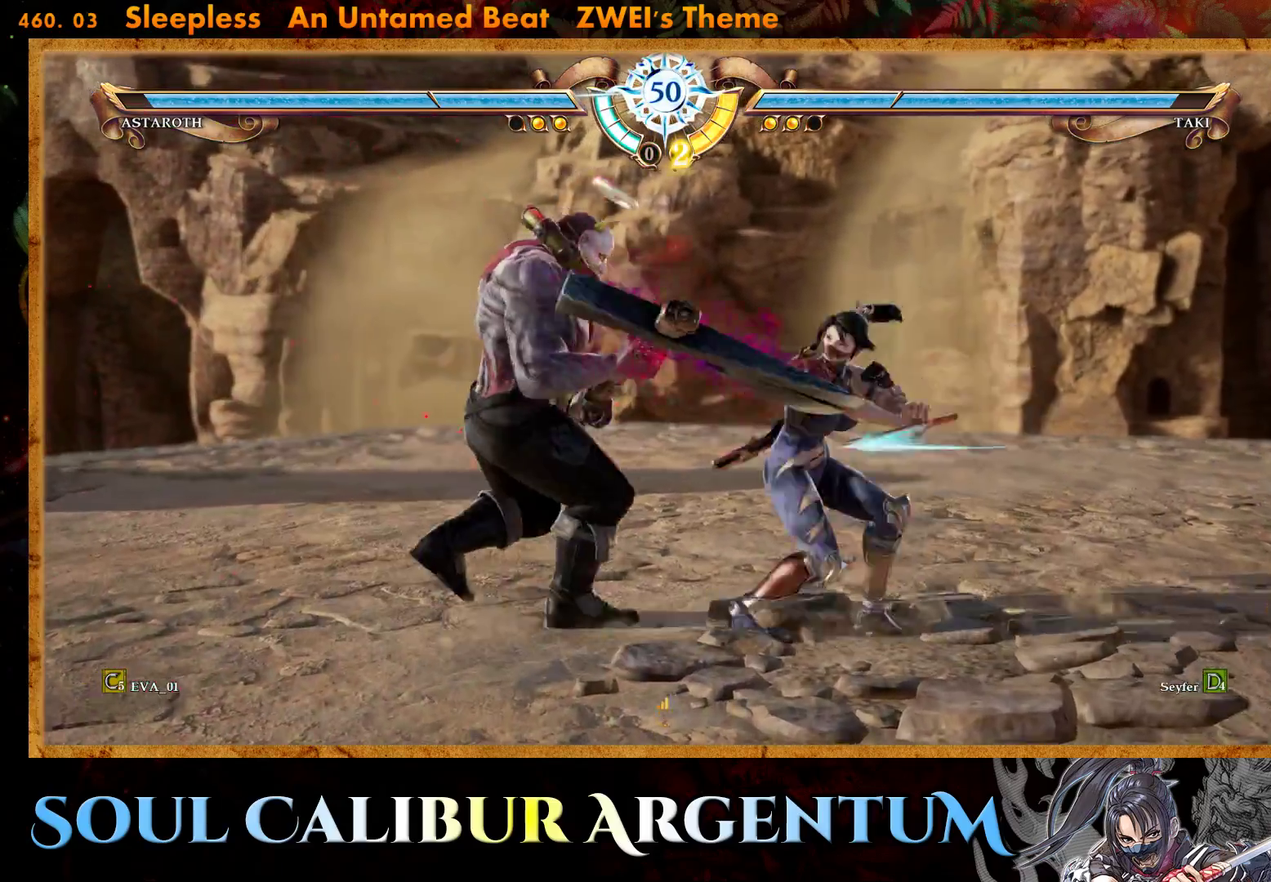
{"buttons": ["DPAD_LEFT"], "right_stick": "center", "events": [[33, "TRIANGLE", "down"], [150, "TRIANGLE", "up"], [183, "TRIANGLE", "down"], [300, "TRIANGLE", "up"], [367, "TRIANGLE", "down"], [417, "TRIANGLE", "up"]]}
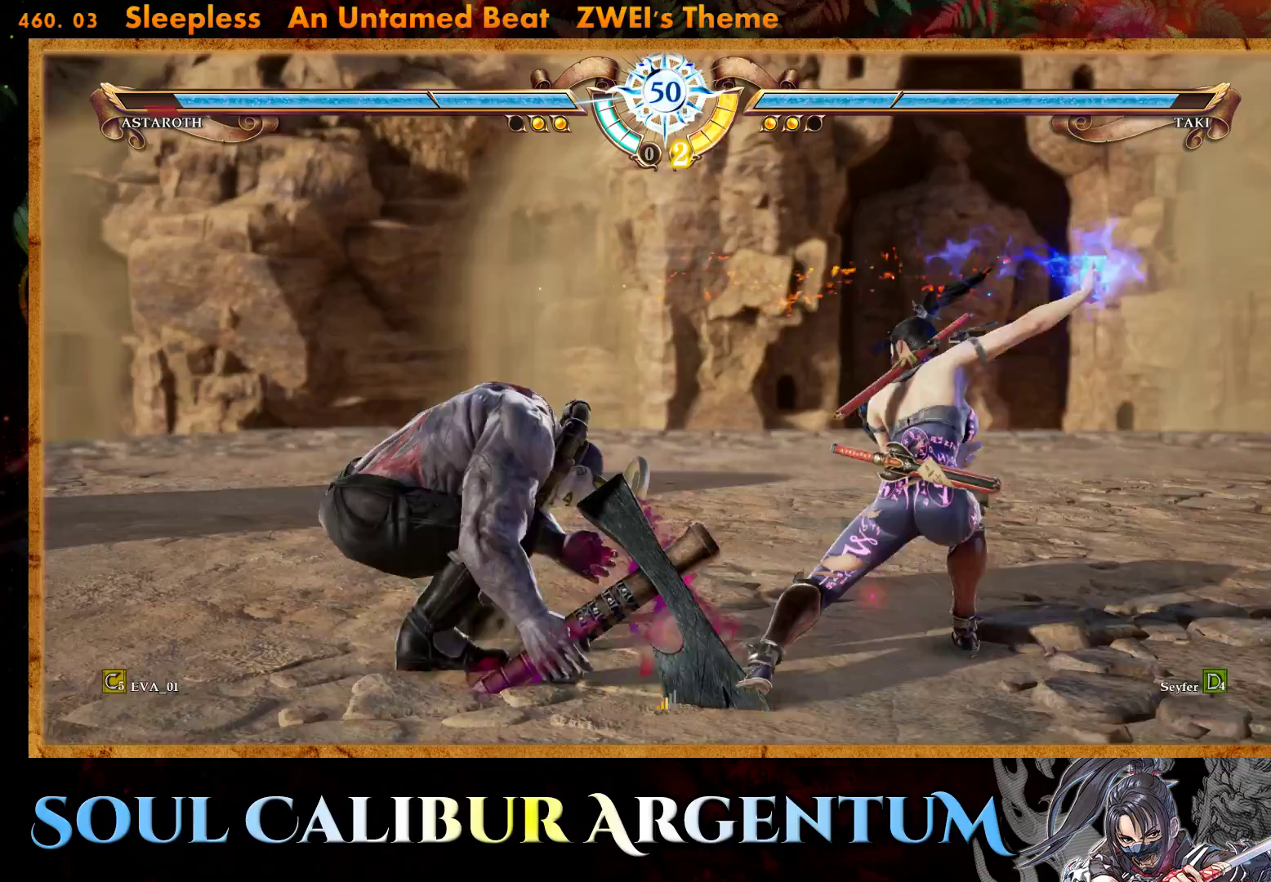
{"buttons": ["DPAD_RIGHT"], "right_stick": "center", "events": [[67, "CROSS", "down"], [133, "DPAD_LEFT", "up"], [300, "CROSS", "up"], [383, "CROSS", "down"], [467, "DPAD_RIGHT", "down"], [483, "CROSS", "up"]]}
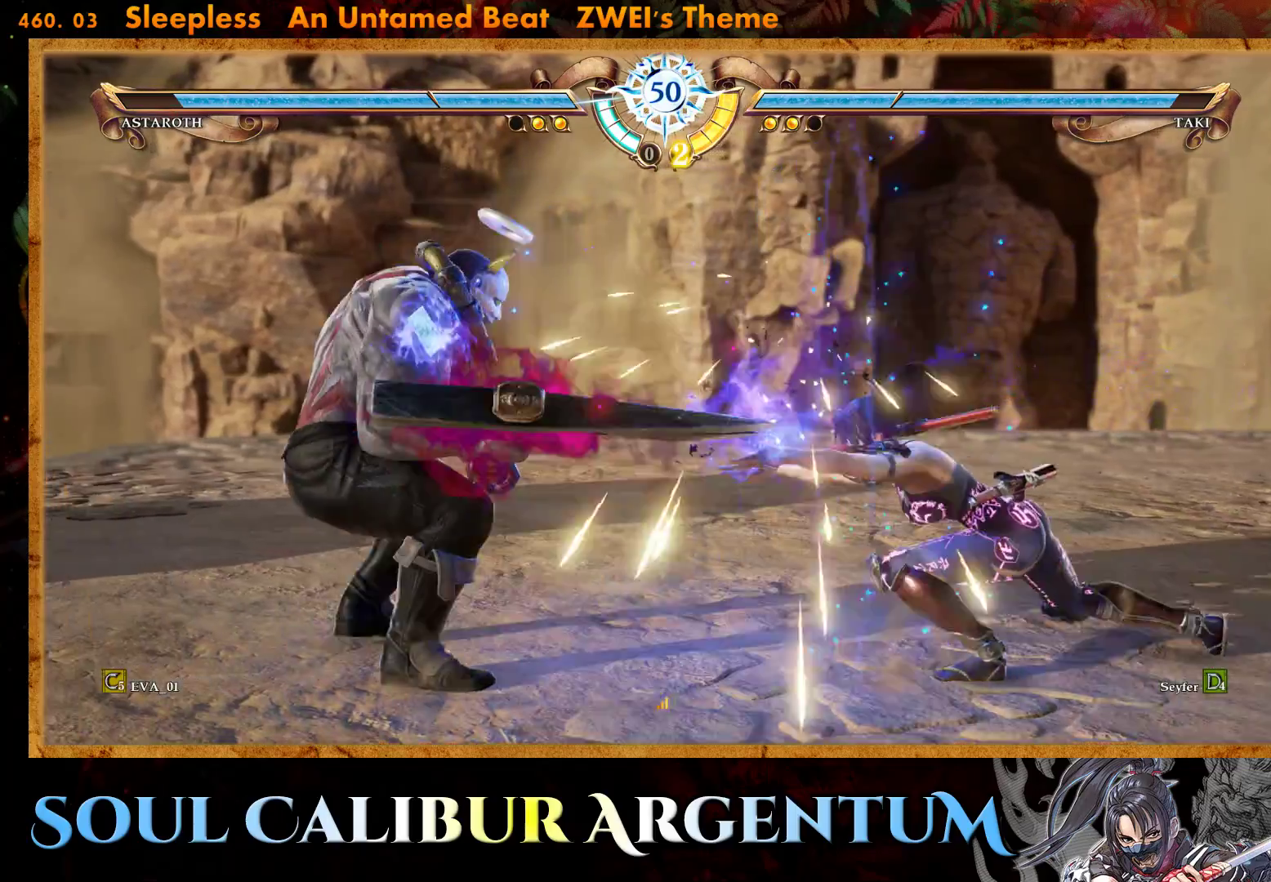
{"buttons": ["CROSS"], "right_stick": "center", "events": [[100, "DPAD_RIGHT", "up"], [133, "CROSS", "down"], [267, "CROSS", "up"], [367, "CROSS", "down"]]}
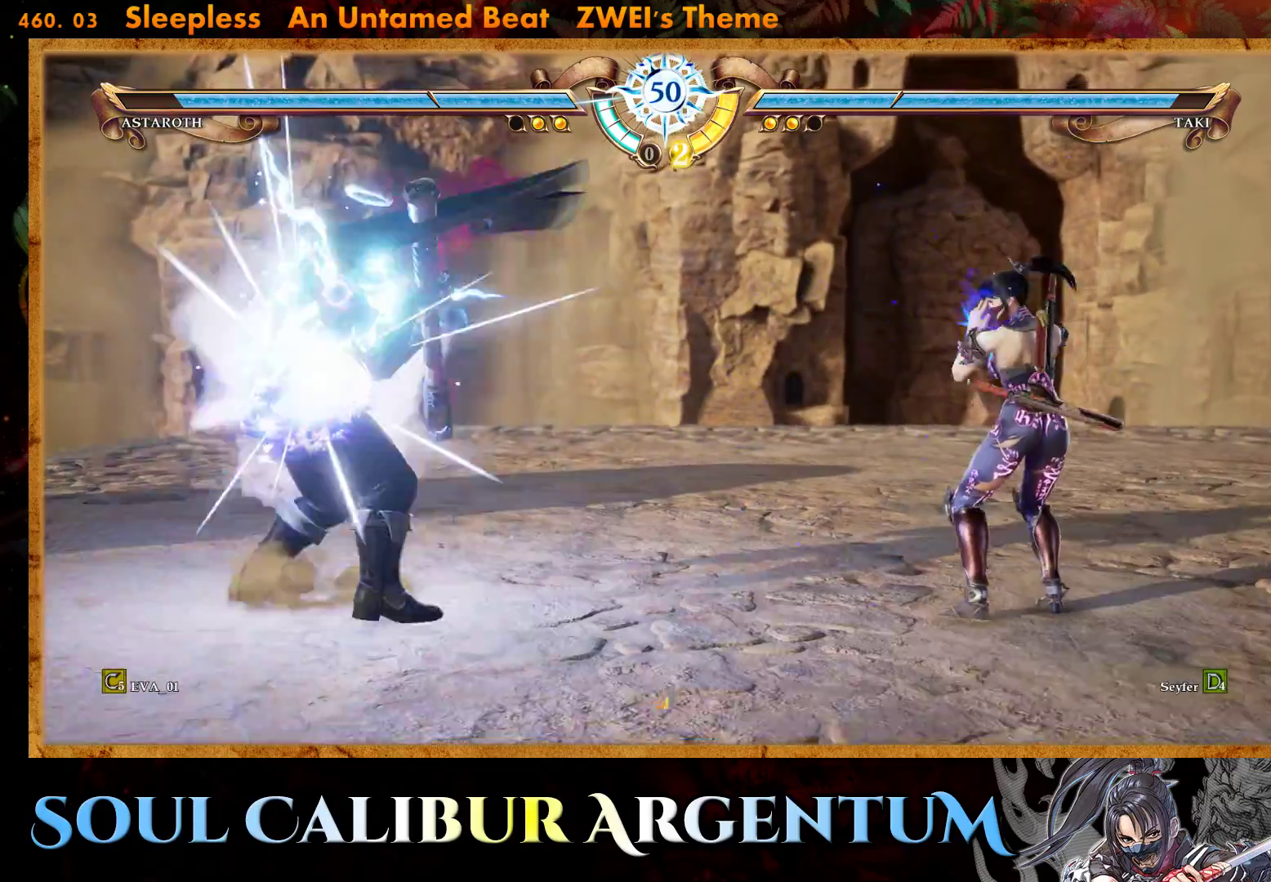
{"buttons": [], "right_stick": "center", "events": [[33, "CROSS", "up"]]}
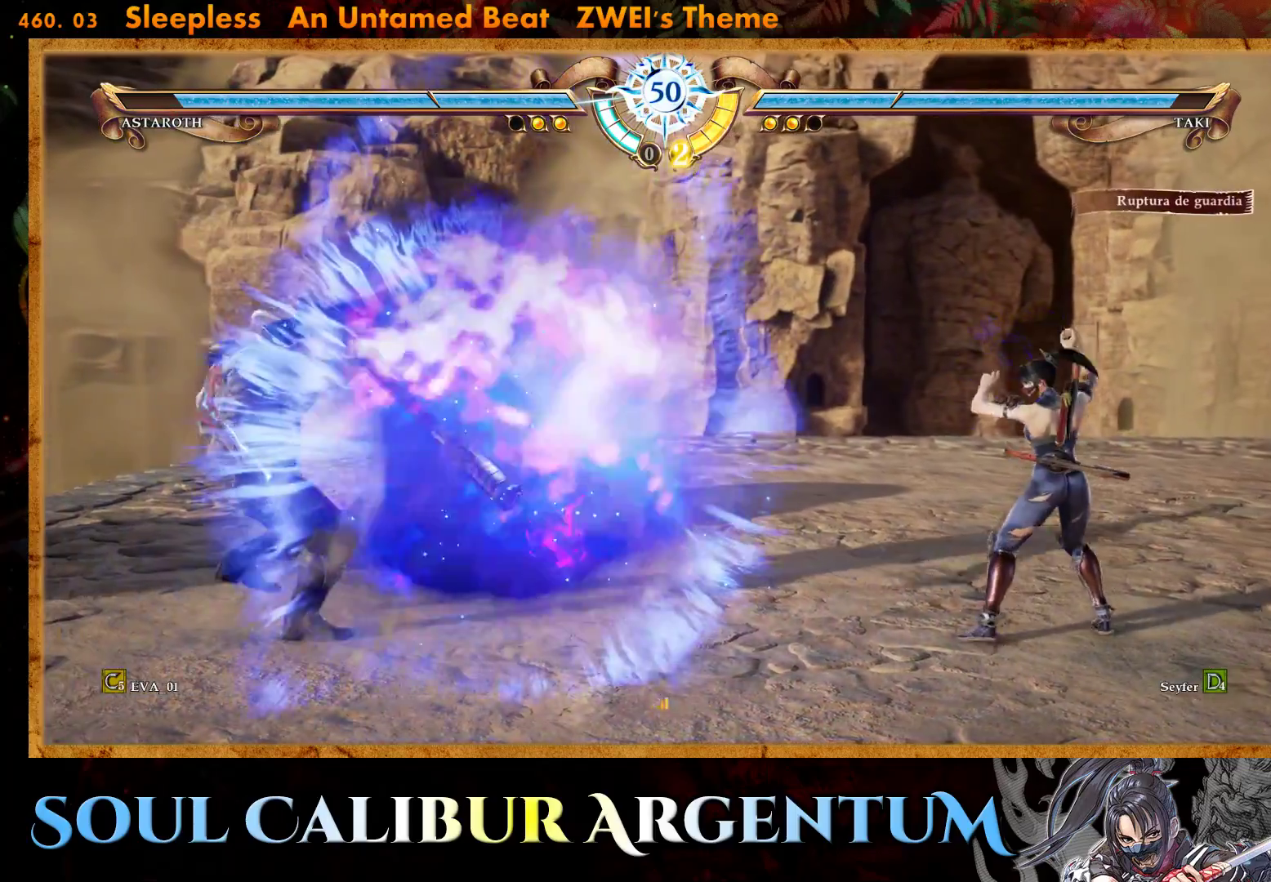
{"buttons": [], "right_stick": "center", "events": [[367, "DPAD_RIGHT", "down"], [483, "DPAD_RIGHT", "up"]]}
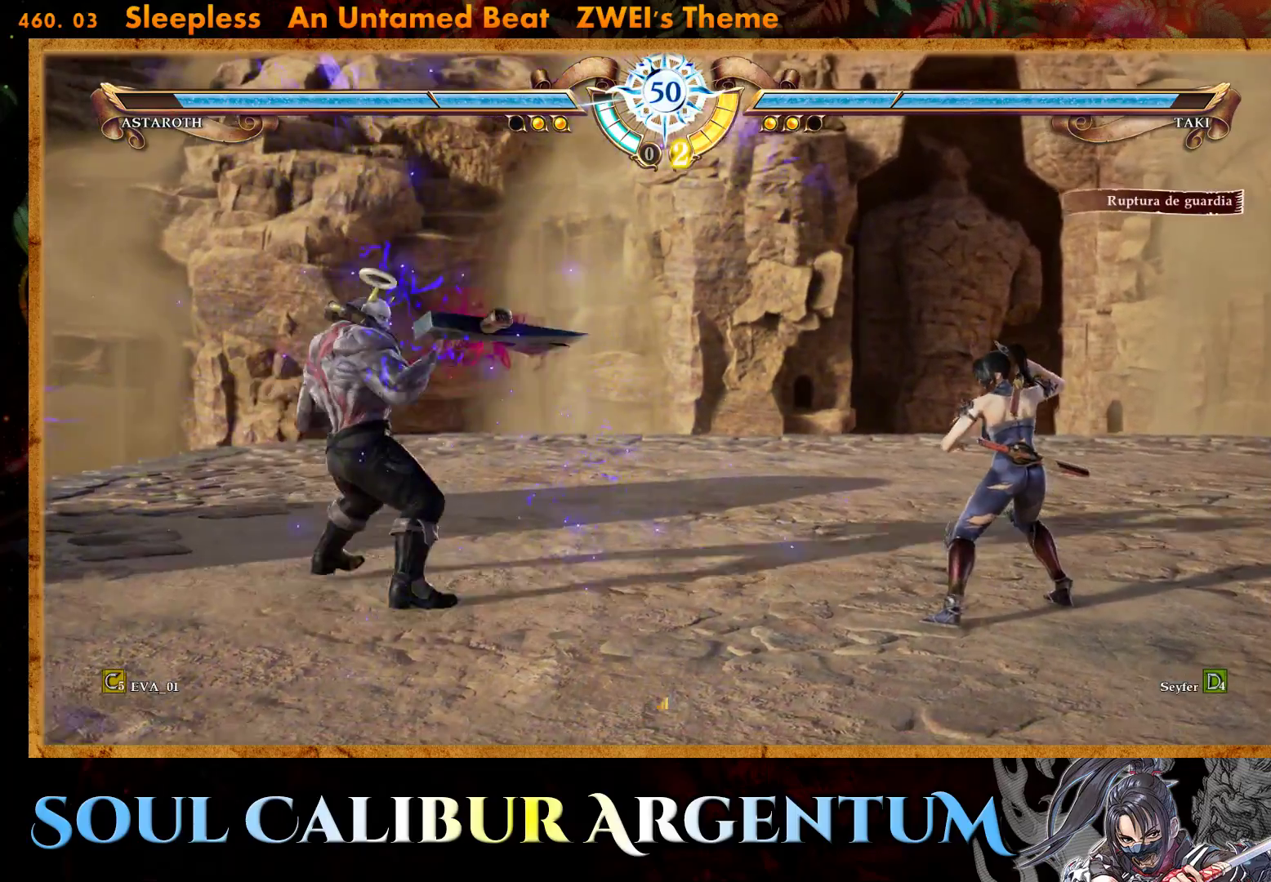
{"buttons": ["TRIANGLE", "DPAD_UP"], "right_stick": "center", "events": [[117, "DPAD_UP", "down"], [200, "DPAD_UP", "up"], [267, "DPAD_UP", "down"], [450, "TRIANGLE", "down"]]}
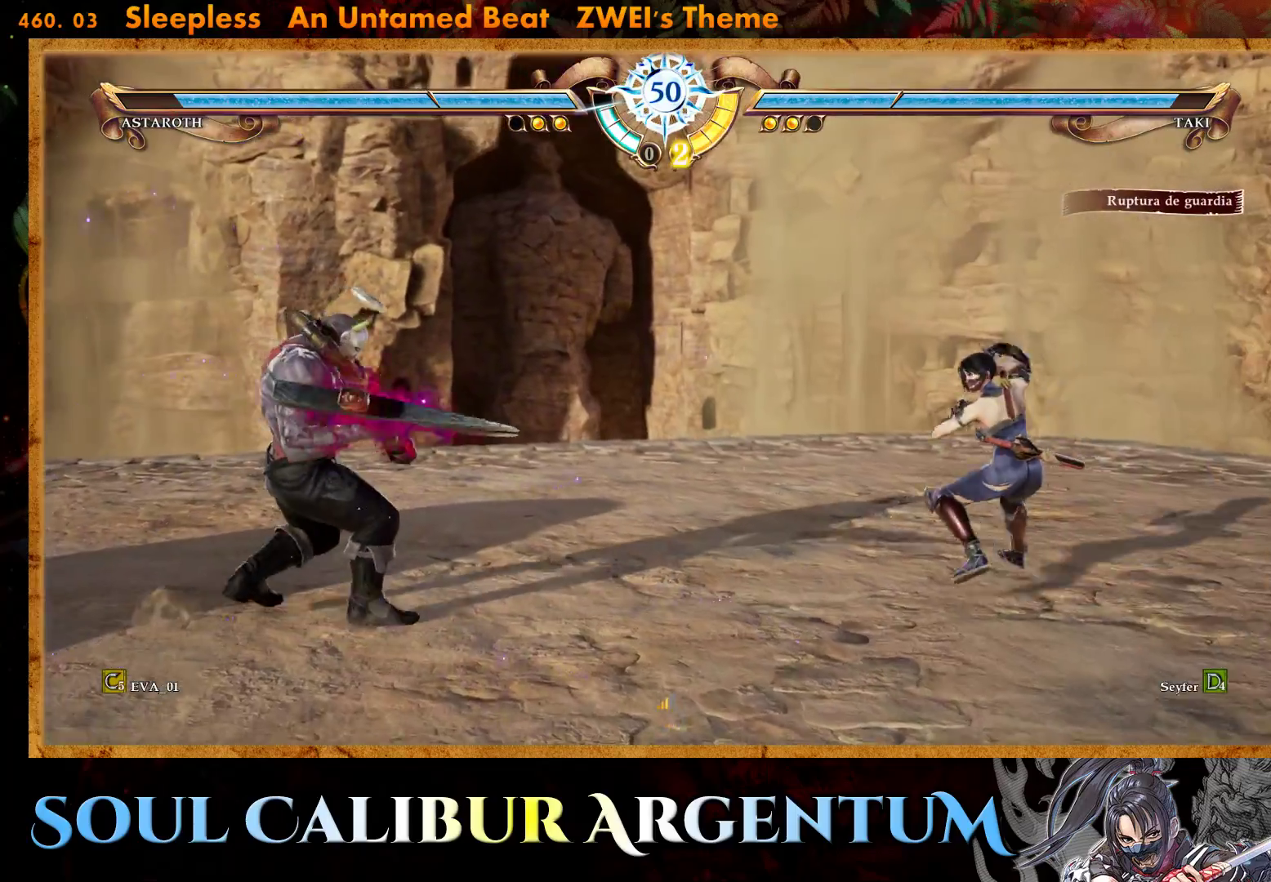
{"buttons": ["TRIANGLE", "DPAD_UP"], "right_stick": "center", "events": [[50, "TRIANGLE", "up"], [167, "TRIANGLE", "down"], [250, "TRIANGLE", "up"], [350, "TRIANGLE", "down"]]}
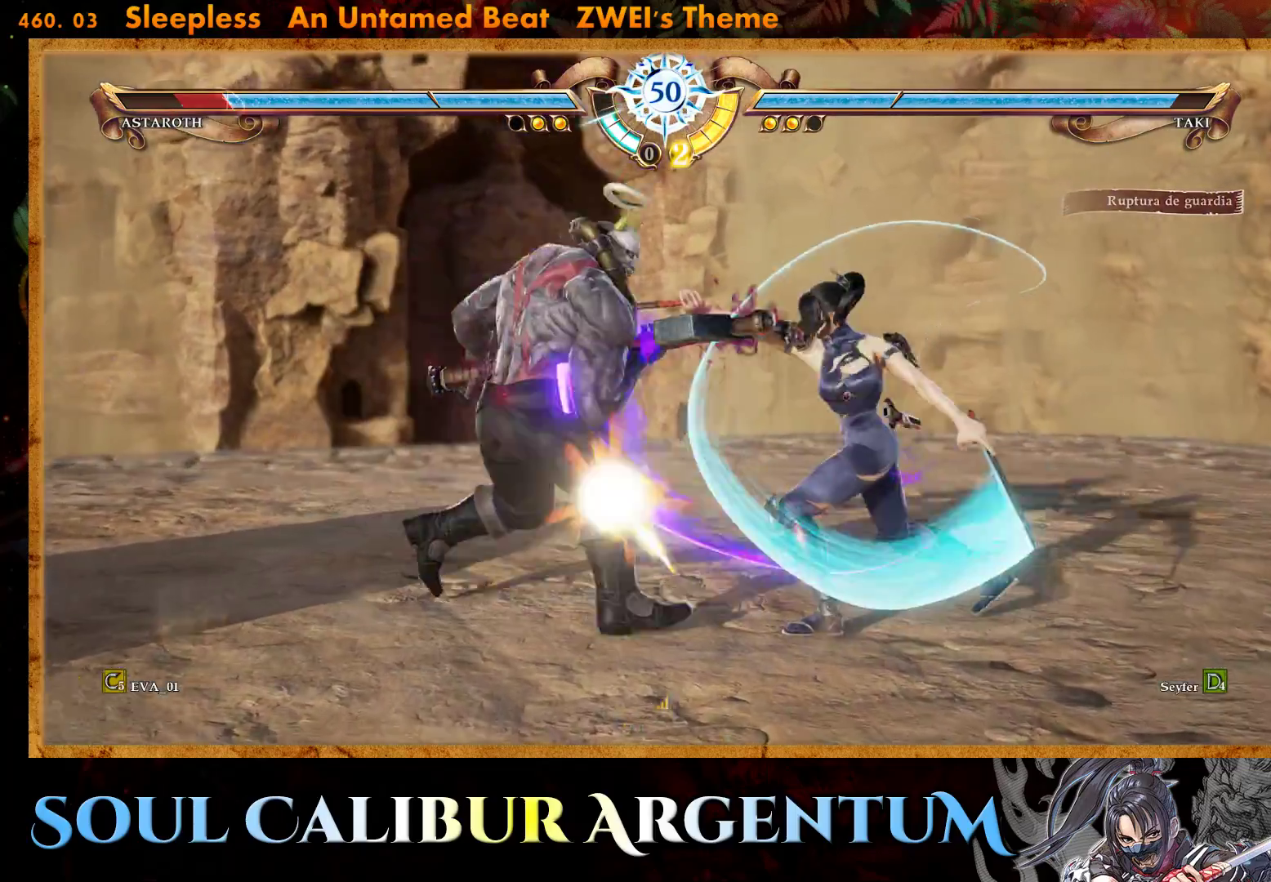
{"buttons": ["SQUARE"], "right_stick": "center", "events": [[50, "TRIANGLE", "up"], [150, "DPAD_UP", "up"], [433, "SQUARE", "down"]]}
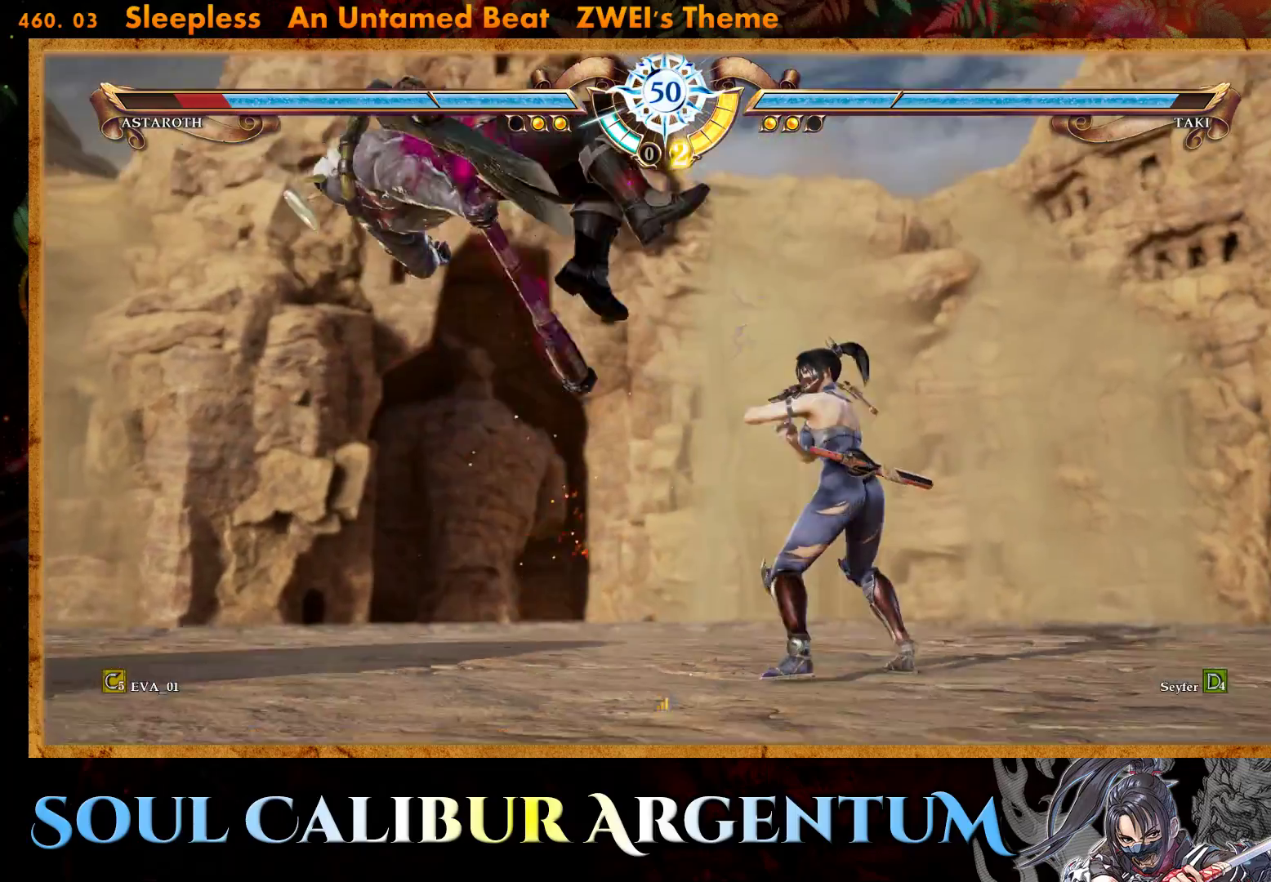
{"buttons": [], "right_stick": "center", "events": [[17, "SQUARE", "up"], [83, "SQUARE", "down"], [167, "SQUARE", "up"], [233, "SQUARE", "down"], [333, "SQUARE", "up"], [400, "SQUARE", "down"], [500, "SQUARE", "up"]]}
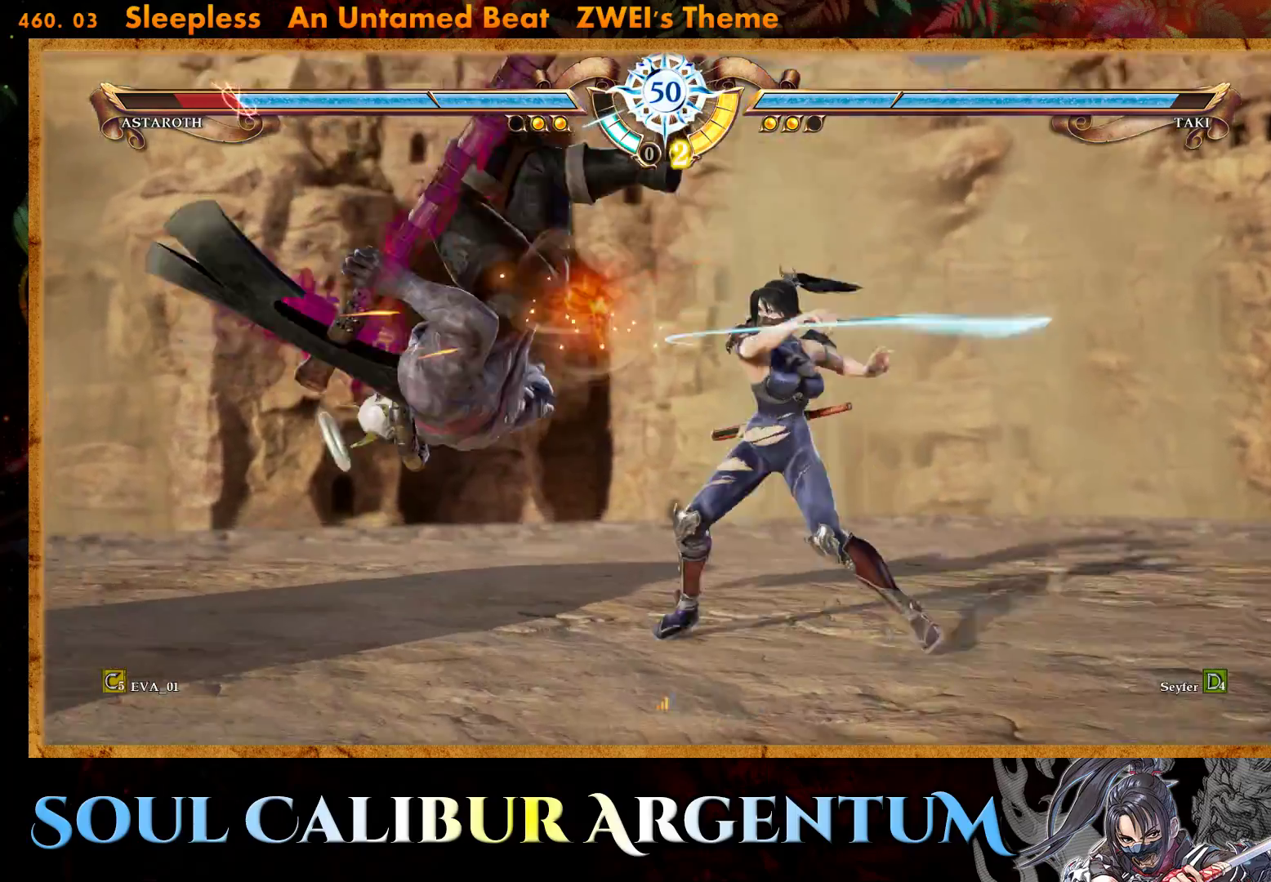
{"buttons": ["SQUARE"], "right_stick": "center", "events": [[50, "SQUARE", "down"], [167, "SQUARE", "up"], [217, "SQUARE", "down"], [333, "SQUARE", "up"], [400, "SQUARE", "down"]]}
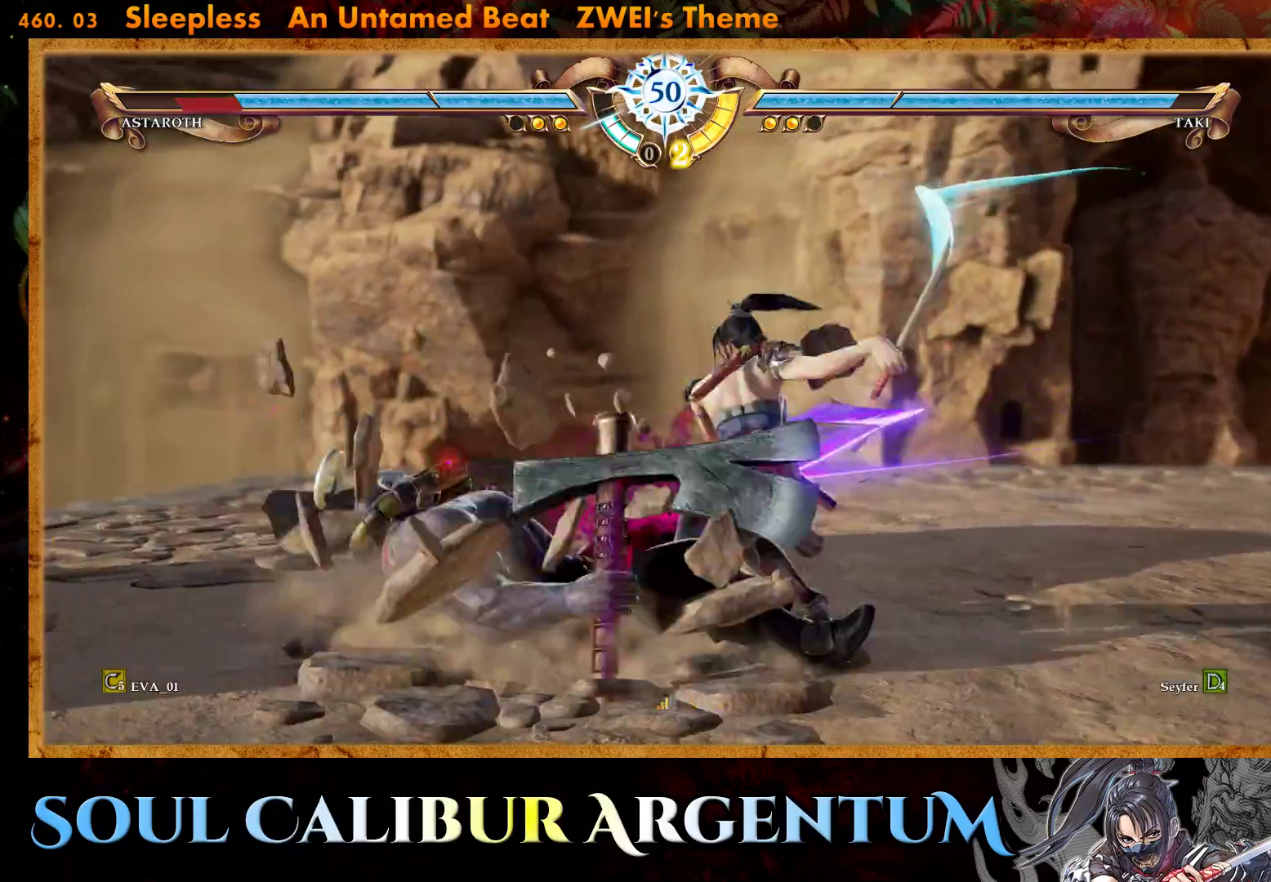
{"buttons": [], "right_stick": "center", "events": [[17, "SQUARE", "up"], [167, "SQUARE", "down"], [300, "SQUARE", "up"]]}
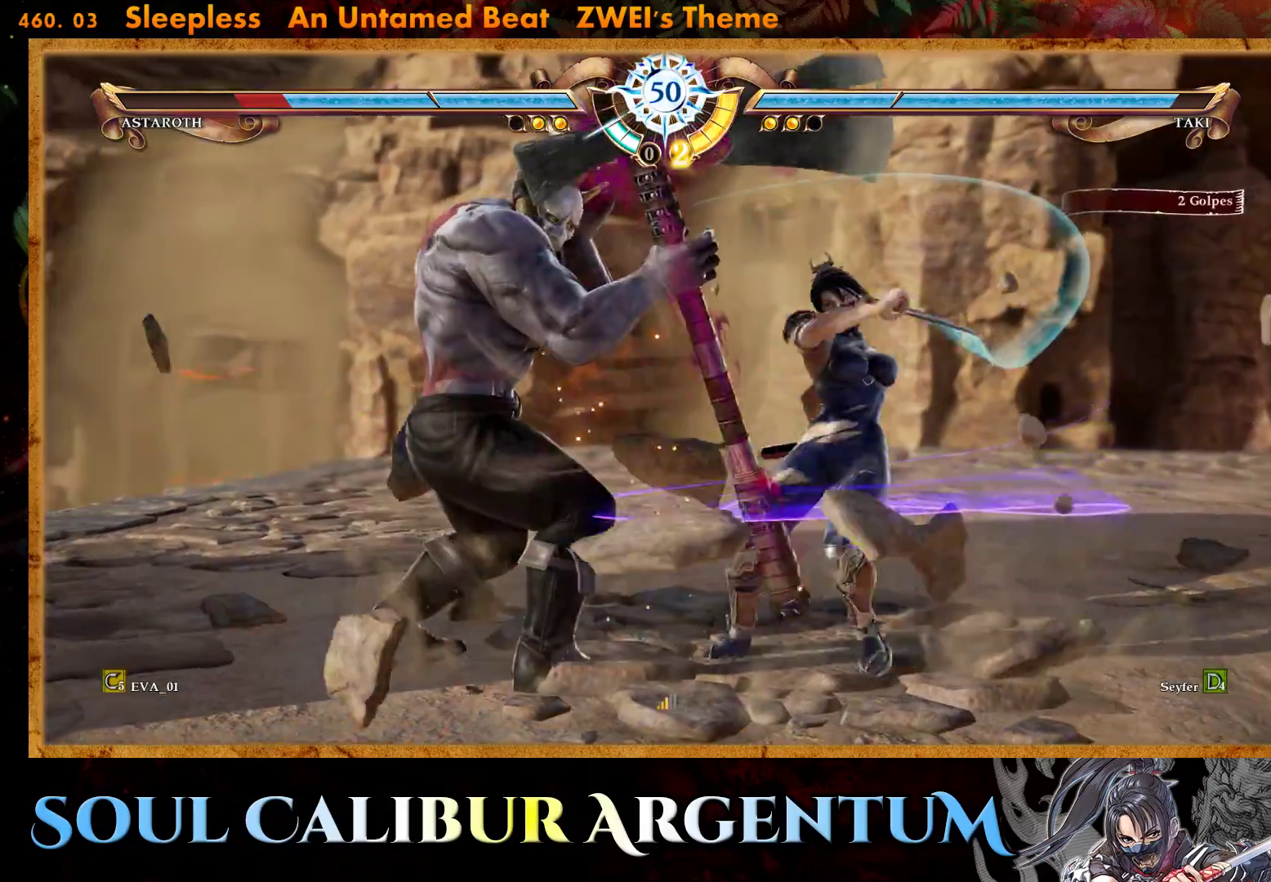
{"buttons": ["CROSS"], "right_stick": "center", "events": [[233, "DPAD_LEFT", "down"], [267, "CROSS", "down"], [367, "DPAD_LEFT", "up"]]}
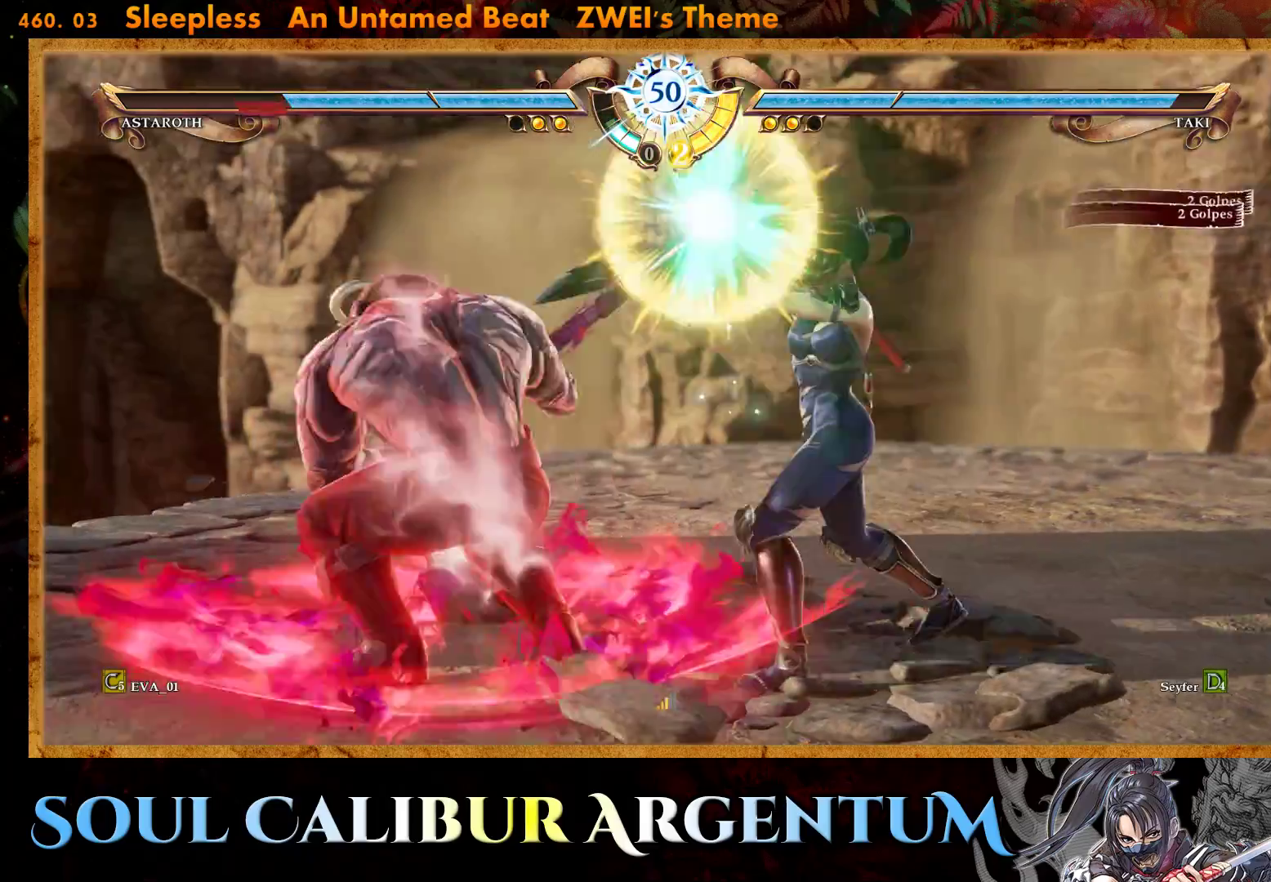
{"buttons": ["CROSS"], "right_stick": "center", "events": []}
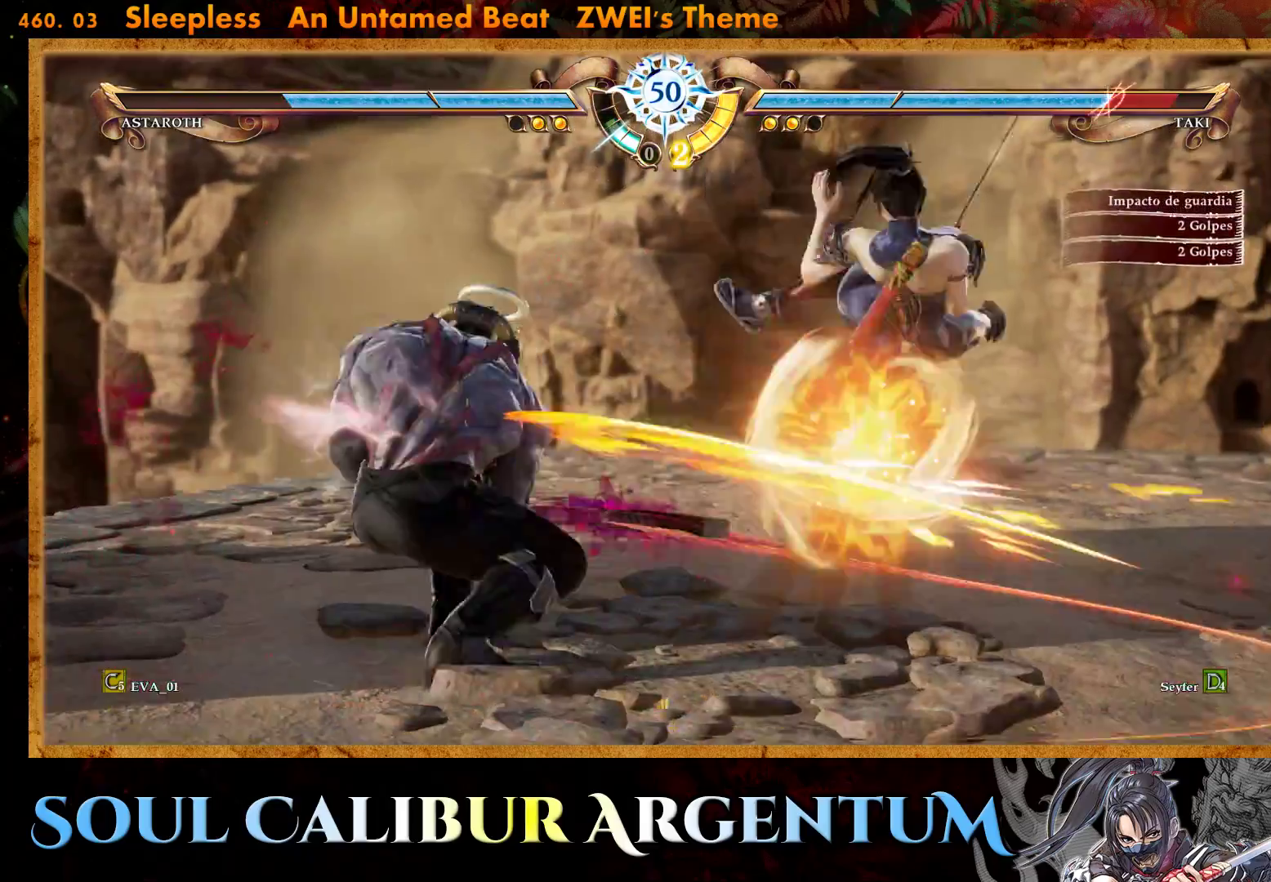
{"buttons": ["CROSS", "DPAD_UP", "DPAD_RIGHT"], "right_stick": "center", "events": [[300, "CROSS", "up"], [300, "DPAD_UP", "down"], [333, "DPAD_LEFT", "down"], [367, "CROSS", "down"], [417, "DPAD_LEFT", "up"], [467, "DPAD_RIGHT", "down"]]}